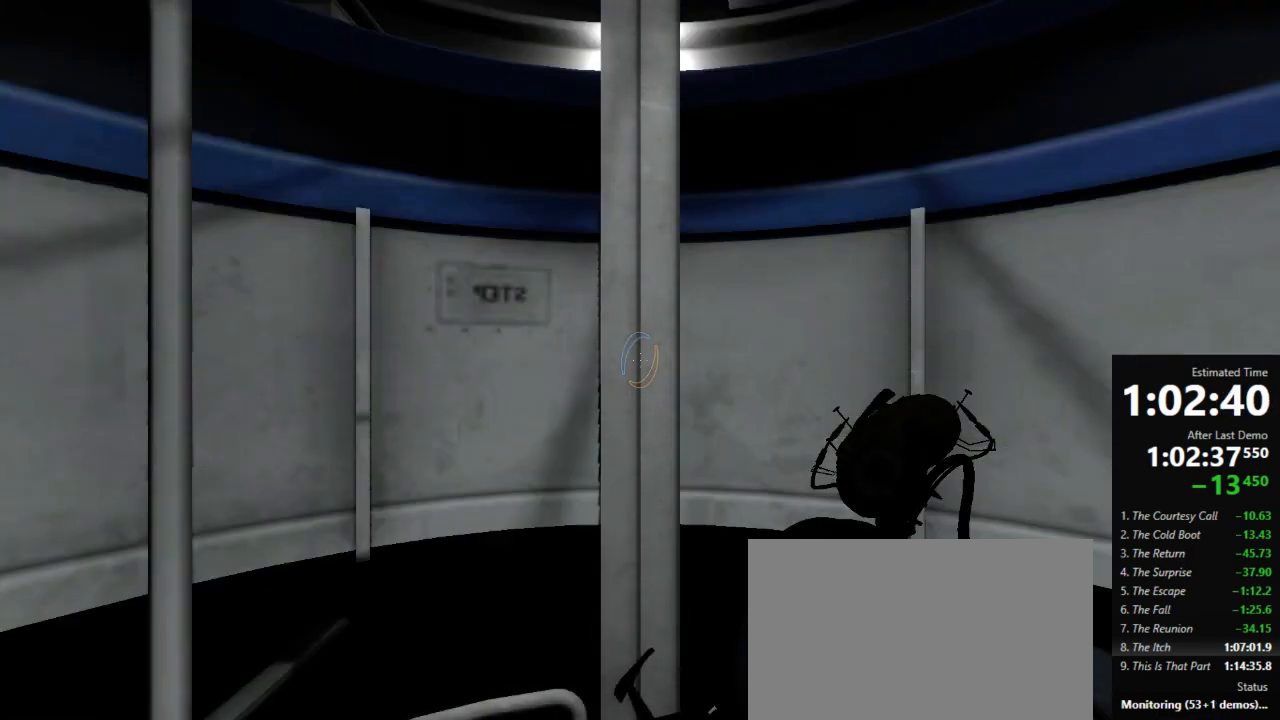
Gameplay with keyboard and mouse; each line is a JSON object with the keys and mouse buttons held at the frame after it. "events" lists presses ("down") and releases ("up") of "a", "crouch", "d", "jump", "pfoff", "pfon", "s", "use", "use2", "w", "zoom", "mouse_left" and "mouse_right" between this image and that frame as [ms after this image, input, new state], when the widget could be followed in between. "mouse_left", "mouse_right" = the "left", "right" buttons of the "mouse" list. No other keys are recorded. Mouse movement is not recorded. Key names are as the overlay labels them; some are game actions (e.g. jump) rather than physical keys.
{"keys": ["w"], "mouse": [], "events": [[289, "mouse_left", "down"], [356, "mouse_left", "up"], [356, "w", "down"]]}
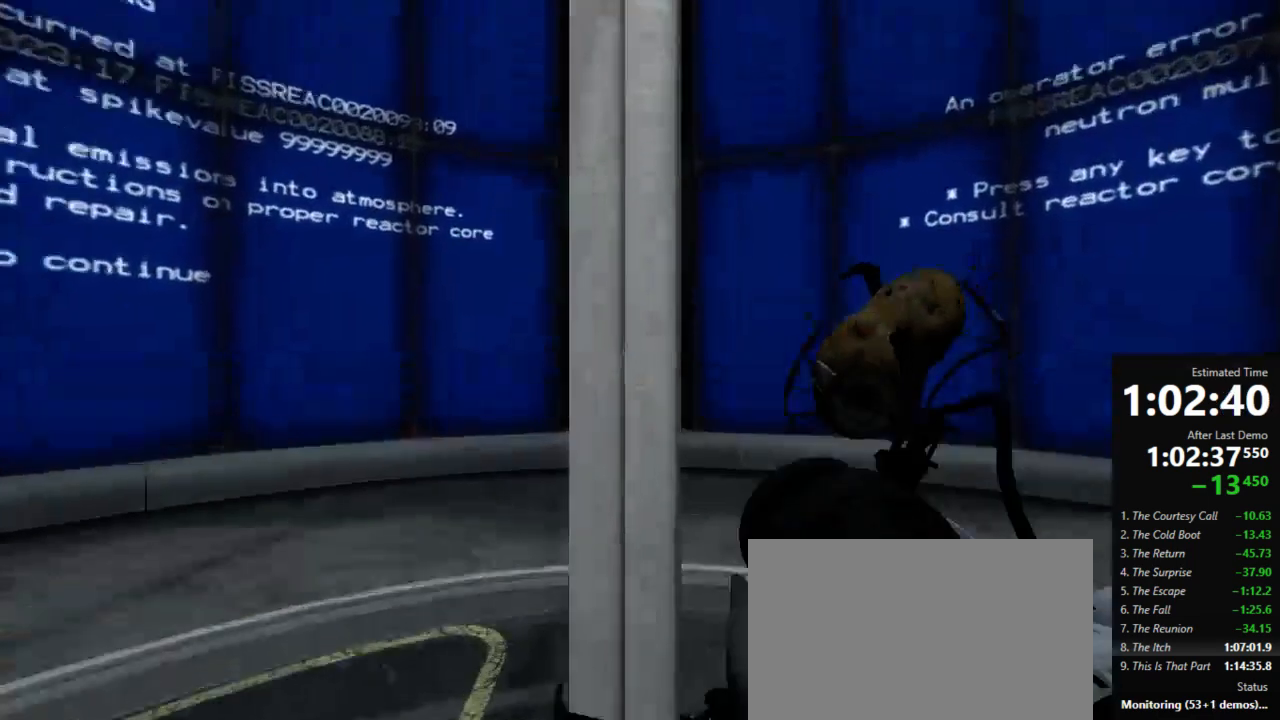
{"keys": ["w"], "mouse": [], "events": []}
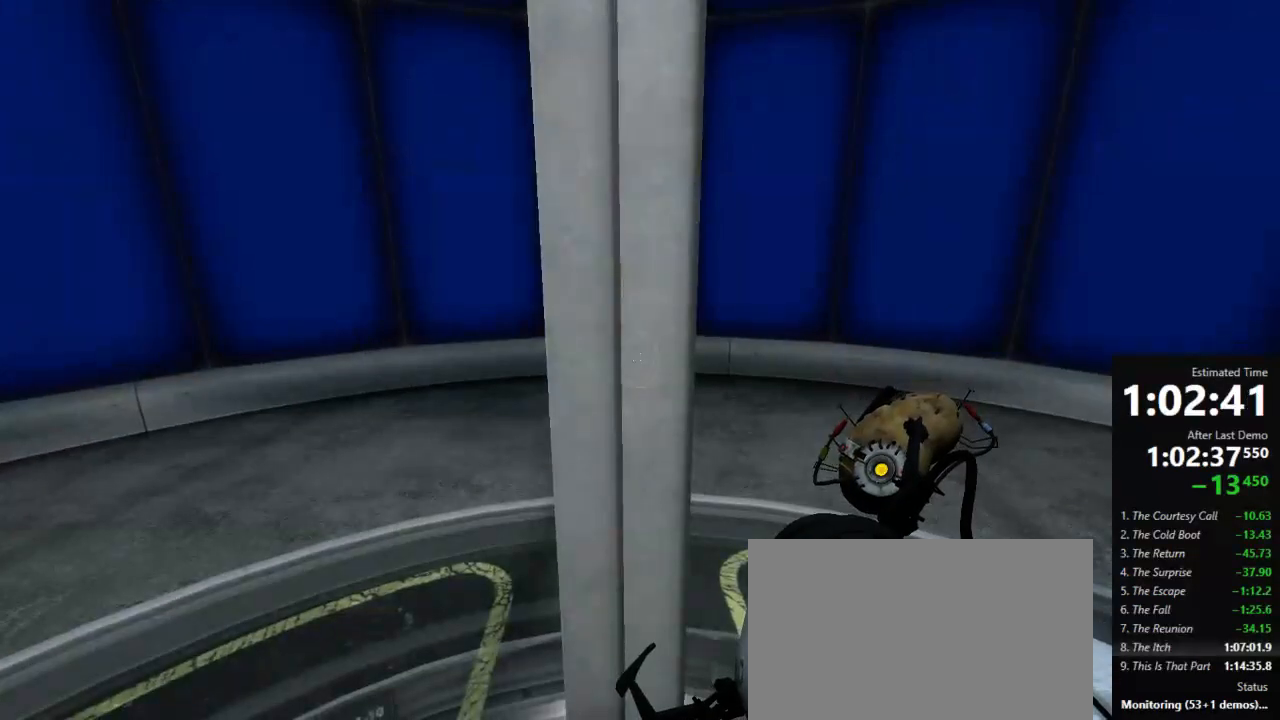
{"keys": ["w"], "mouse": [], "events": []}
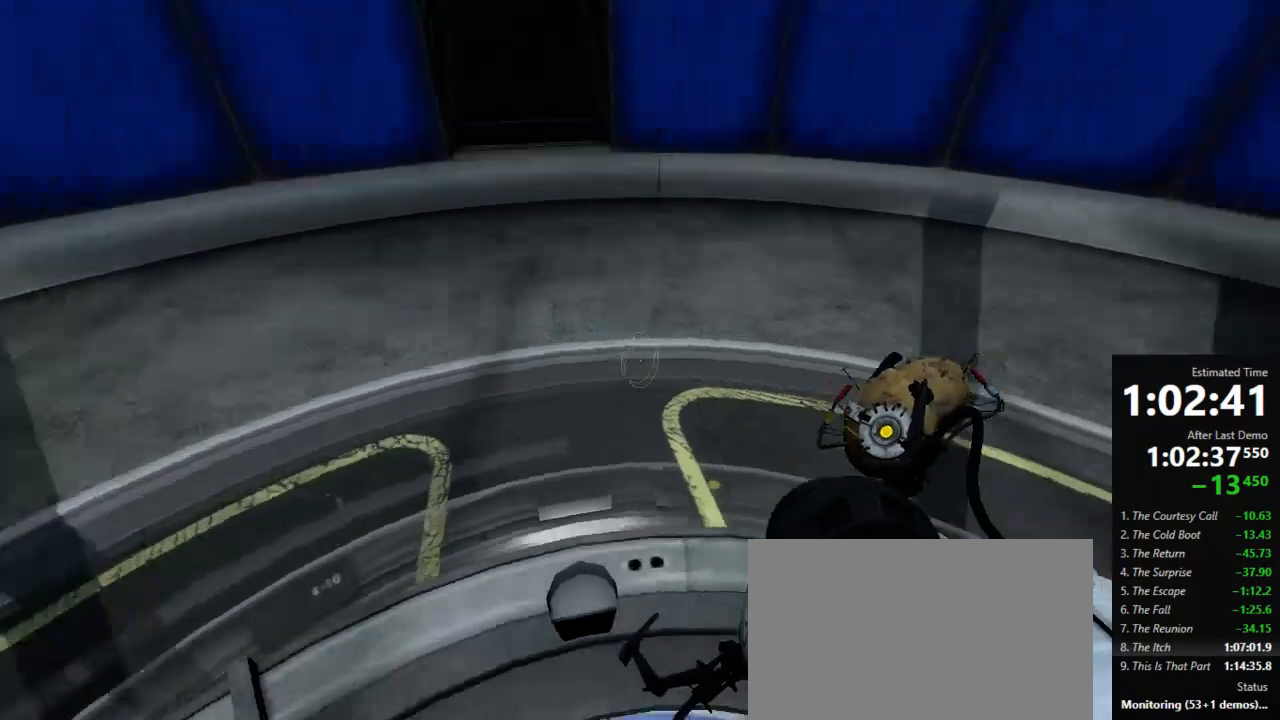
{"keys": ["d"], "mouse": [], "events": [[134, "a", "down"], [378, "a", "up"], [378, "jump", "down"], [423, "d", "down"], [423, "w", "up"], [445, "jump", "up"]]}
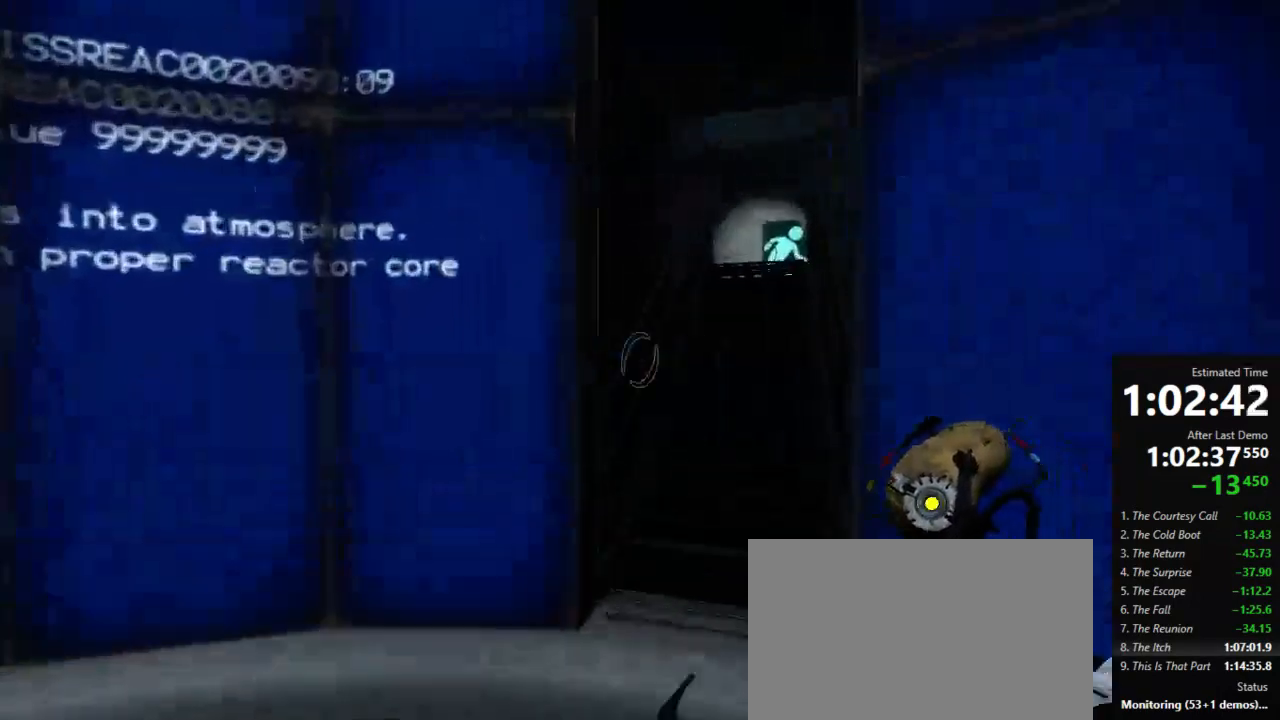
{"keys": ["a", "w"], "mouse": [], "events": [[67, "a", "down"], [89, "d", "up"], [334, "w", "down"]]}
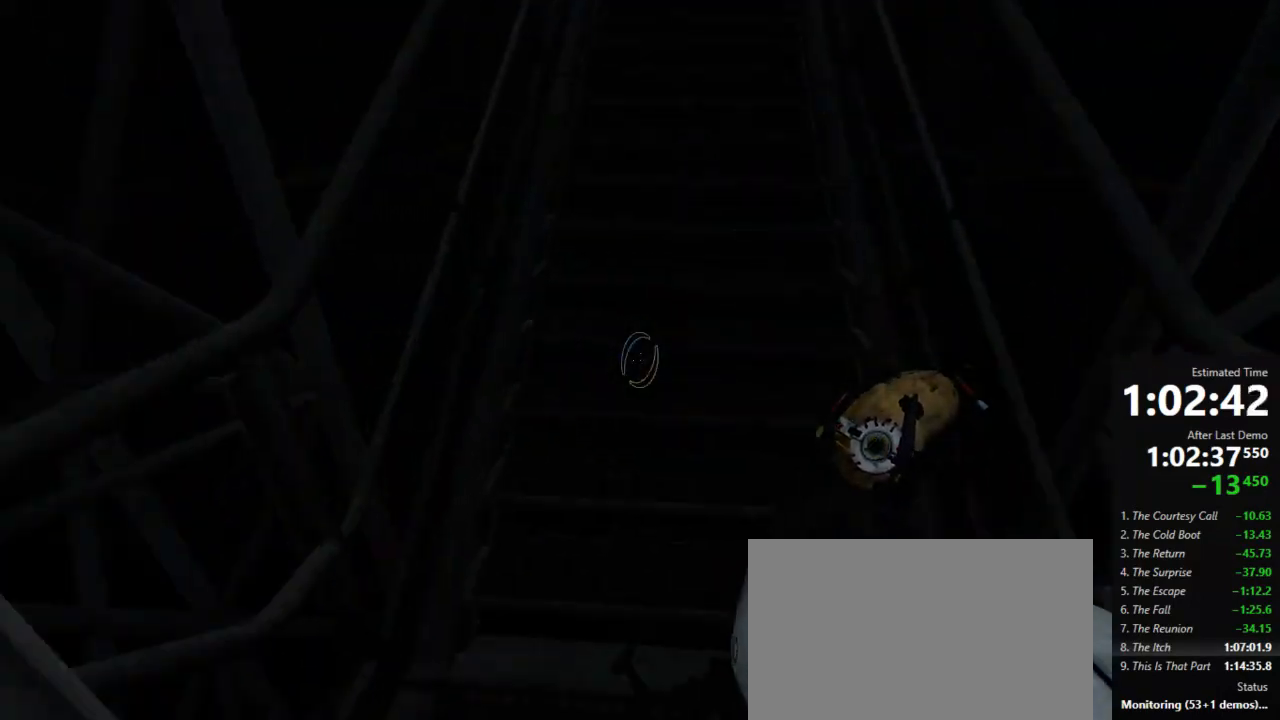
{"keys": ["a", "w"], "mouse": [], "events": []}
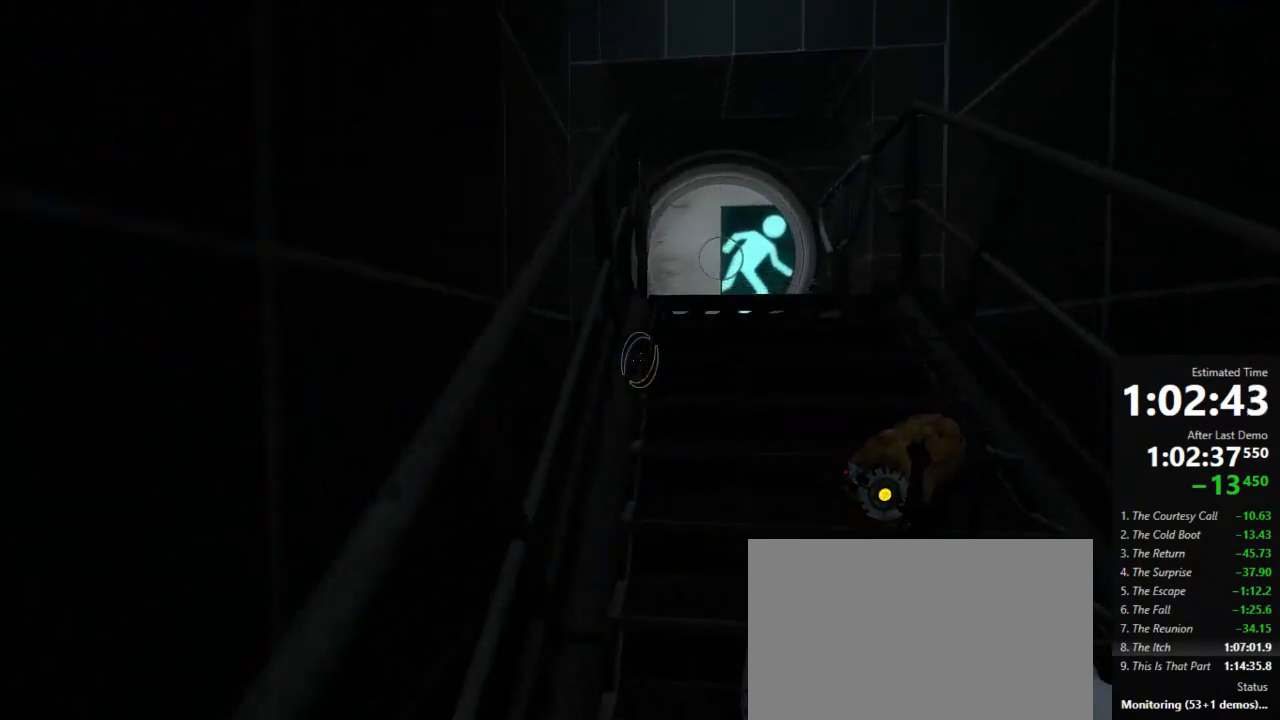
{"keys": ["d"], "mouse": [], "events": [[356, "jump", "down"], [423, "a", "up"], [423, "w", "up"], [445, "d", "down"], [445, "jump", "up"]]}
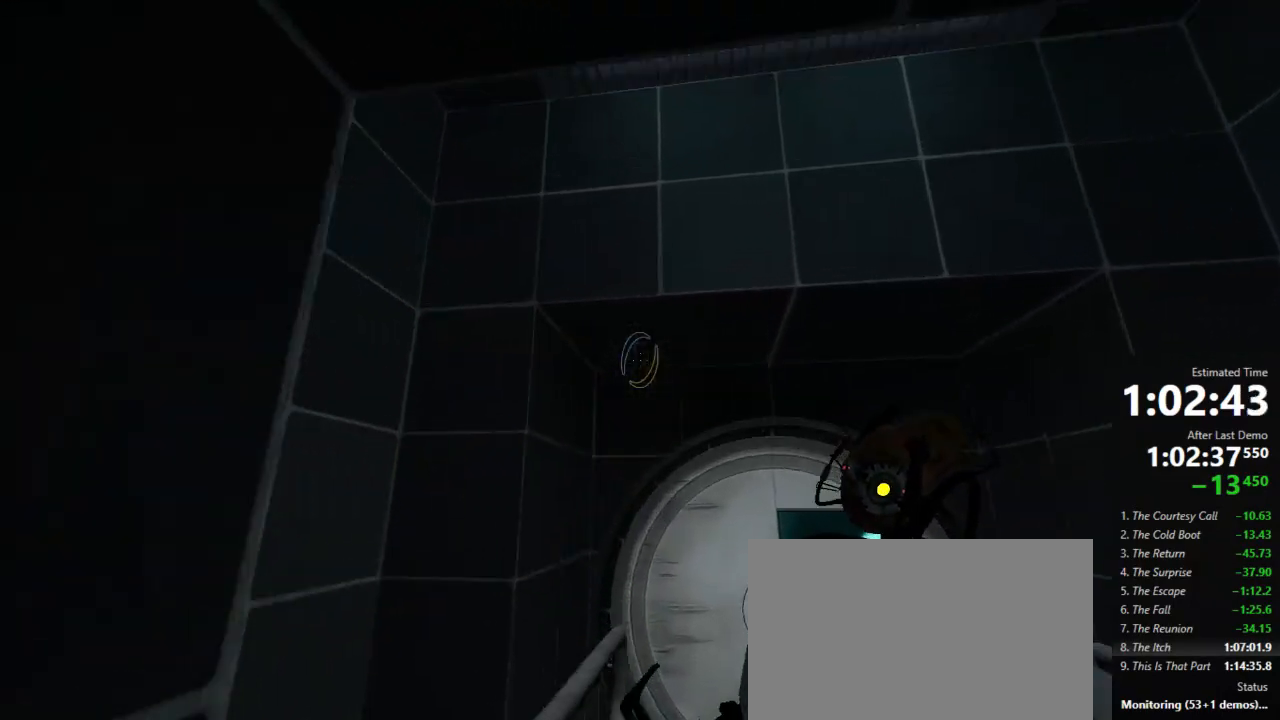
{"keys": ["w"], "mouse": [], "events": [[112, "w", "down"], [156, "d", "up"]]}
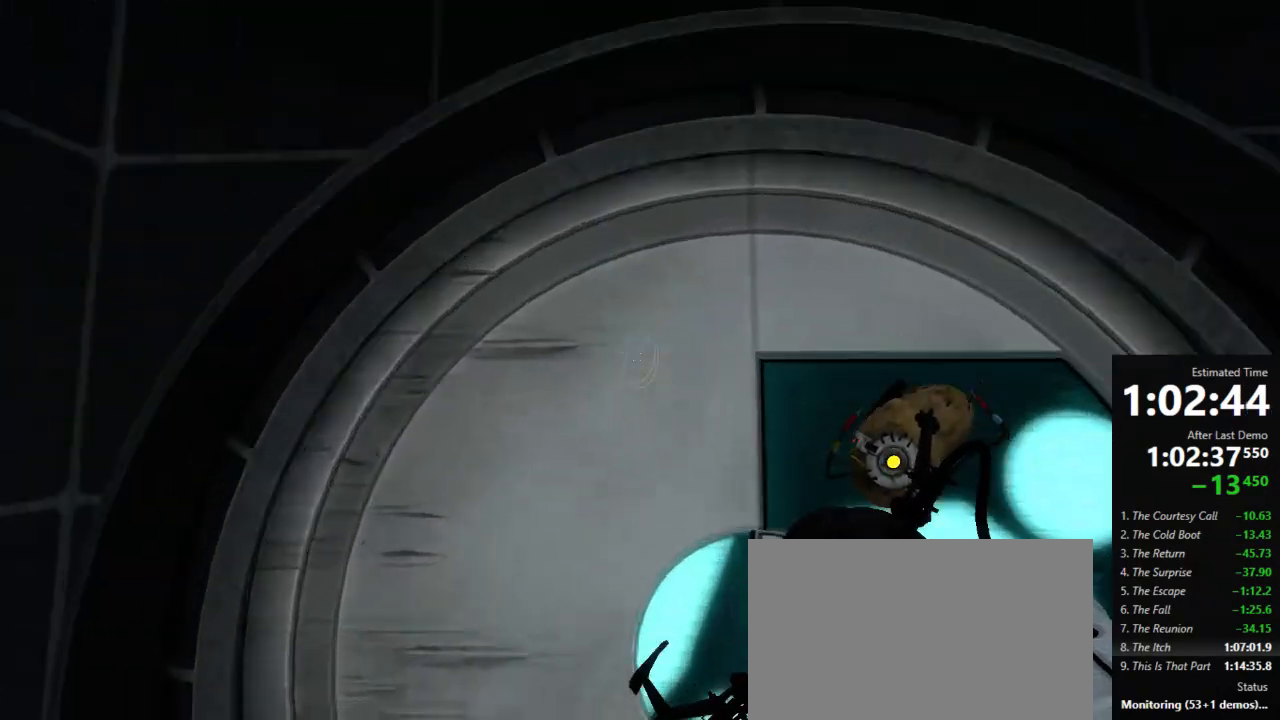
{"keys": ["w"], "mouse": [], "events": []}
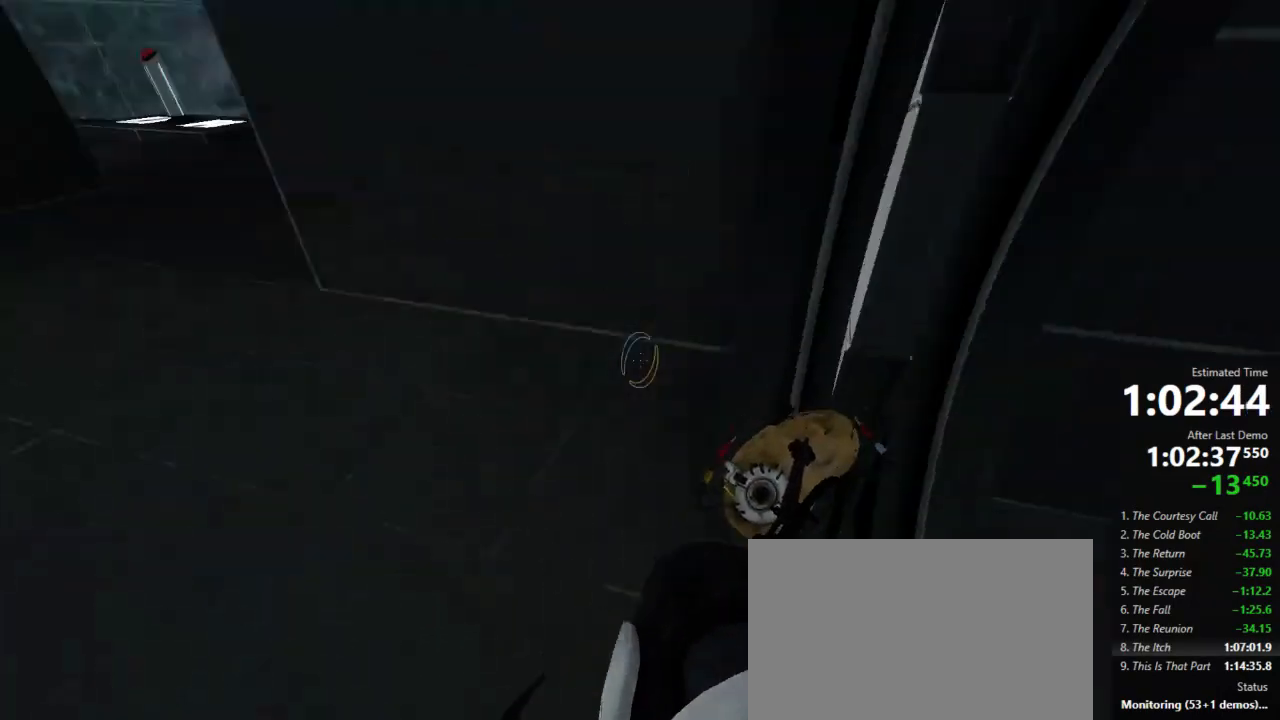
{"keys": ["a"], "mouse": [], "events": [[23, "a", "down"], [245, "a", "up"], [245, "d", "down"], [245, "jump", "down"], [245, "w", "up"], [334, "jump", "up"], [445, "a", "down"], [467, "d", "up"]]}
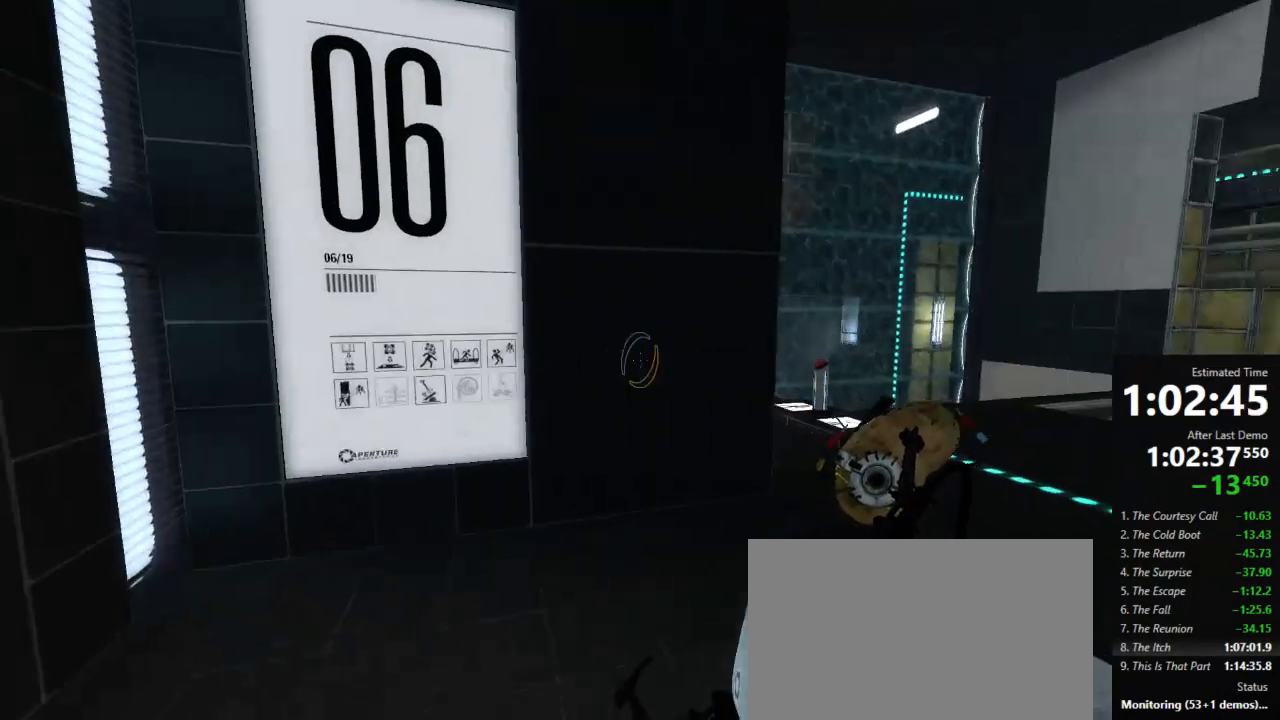
{"keys": ["d", "jump"], "mouse": [], "events": [[45, "a", "up"], [45, "d", "down"], [467, "jump", "down"]]}
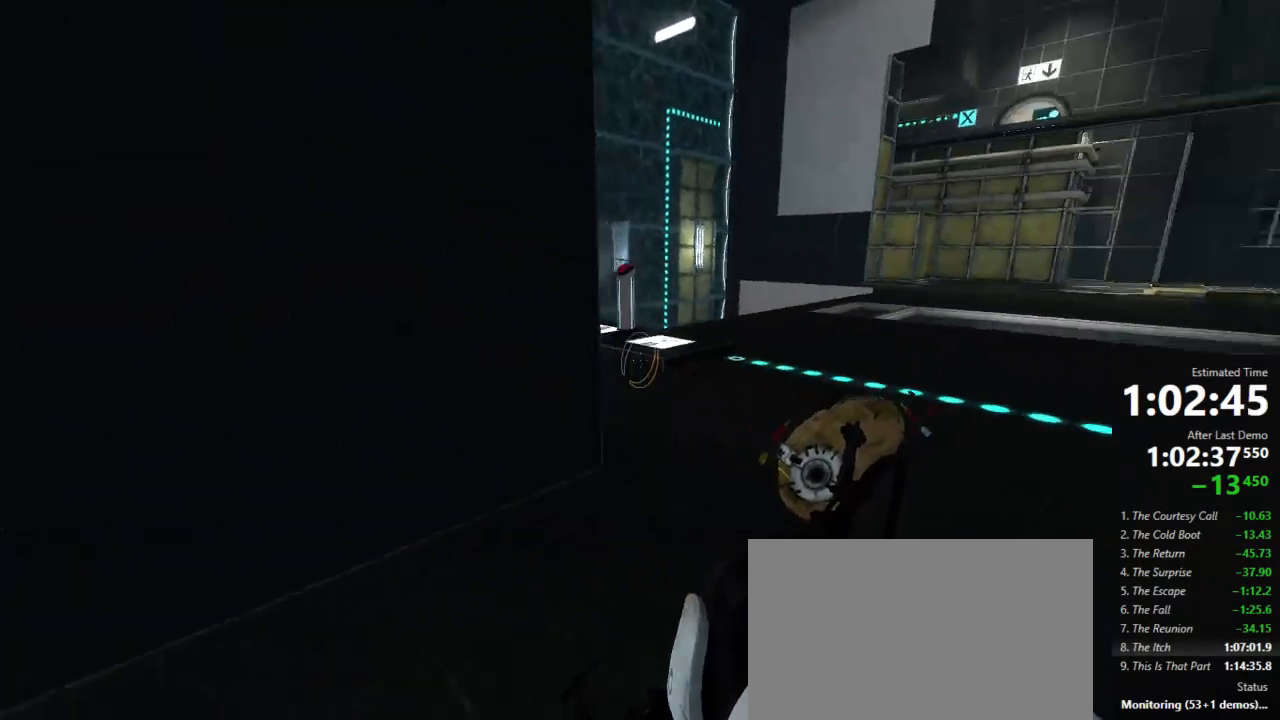
{"keys": ["a"], "mouse": [], "events": [[45, "a", "down"], [112, "d", "up"], [178, "jump", "up"]]}
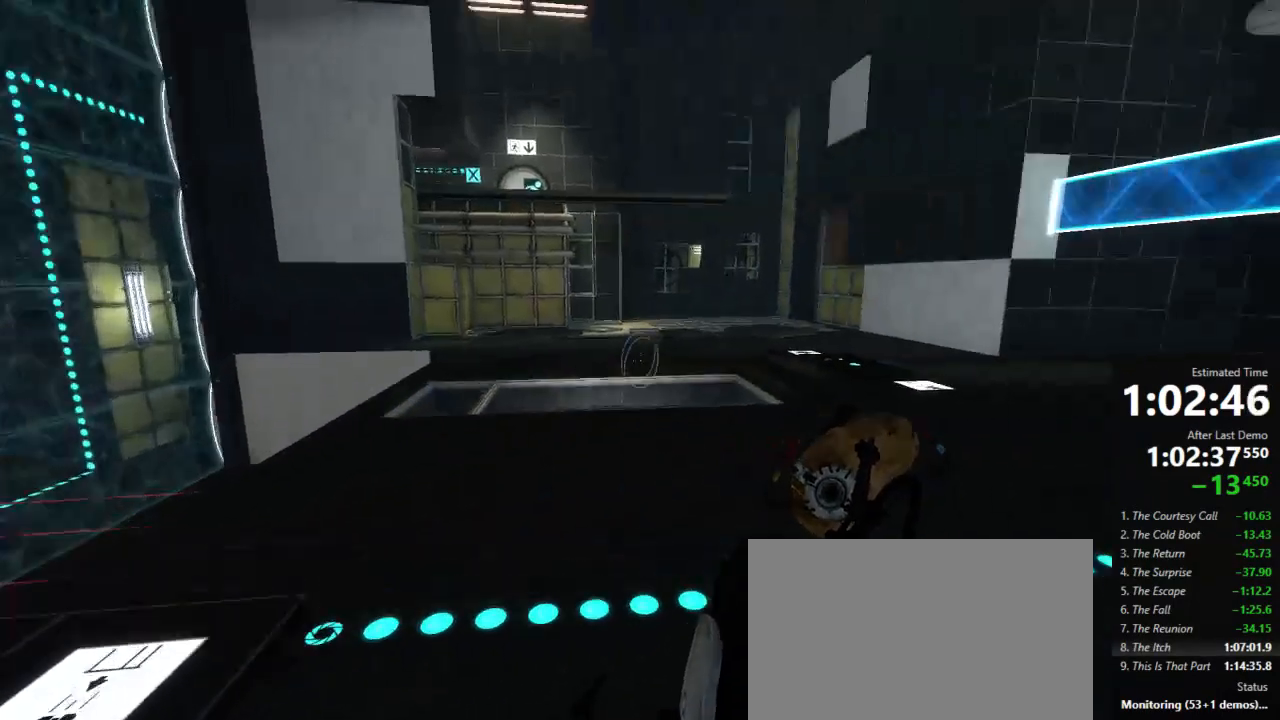
{"keys": [], "mouse": [], "events": [[378, "a", "up"]]}
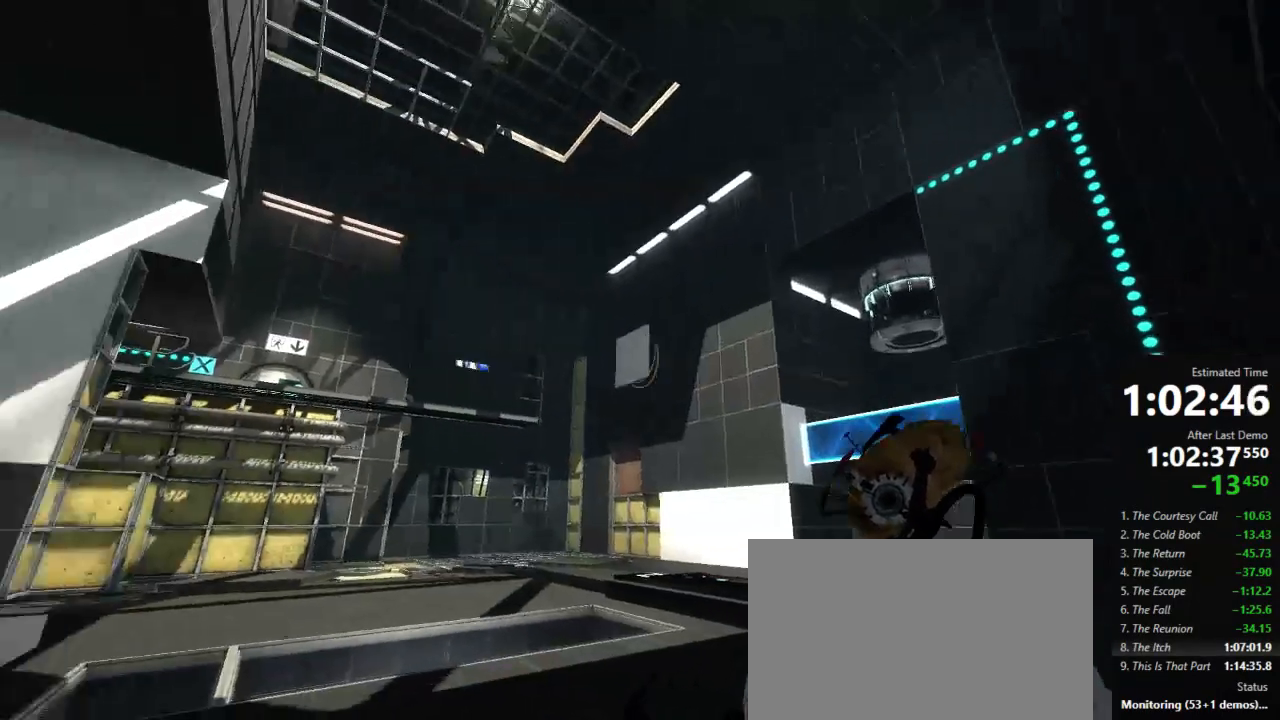
{"keys": [], "mouse": [], "events": [[200, "mouse_left", "down"], [267, "mouse_left", "up"]]}
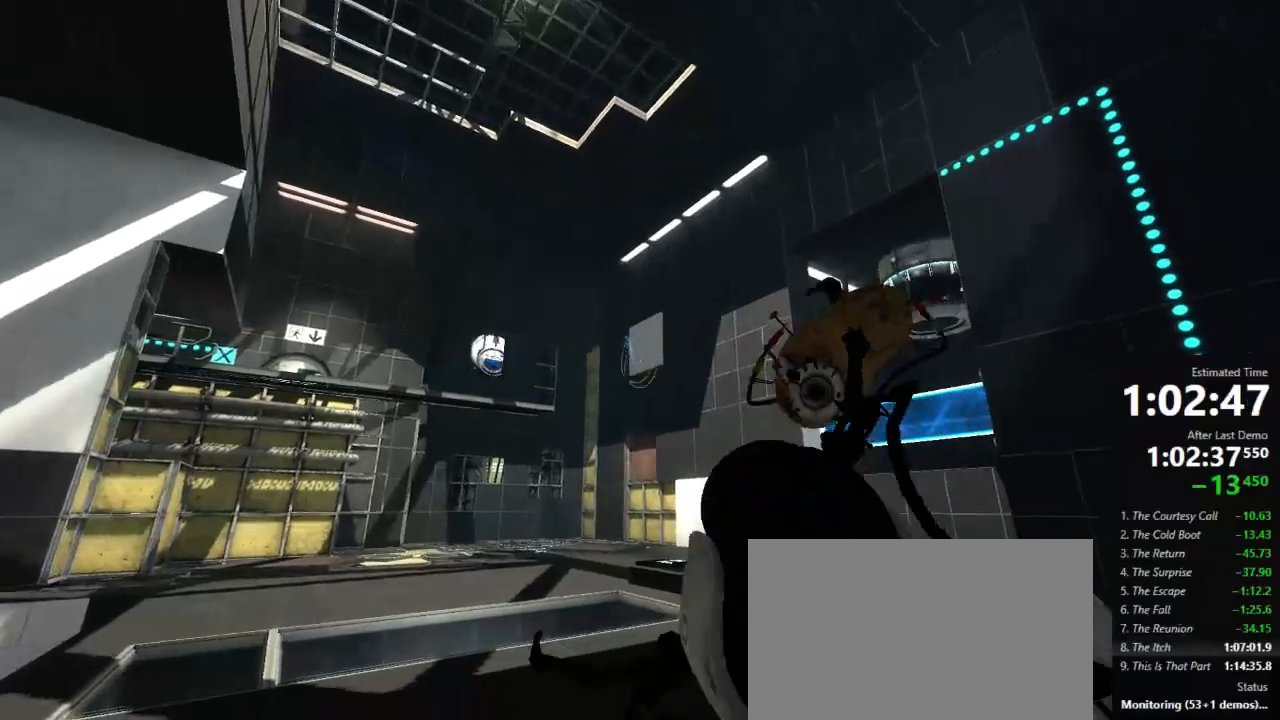
{"keys": [], "mouse": [], "events": [[89, "mouse_left", "down"], [156, "mouse_left", "up"], [223, "a", "down"], [267, "w", "down"], [400, "a", "up"], [423, "w", "up"]]}
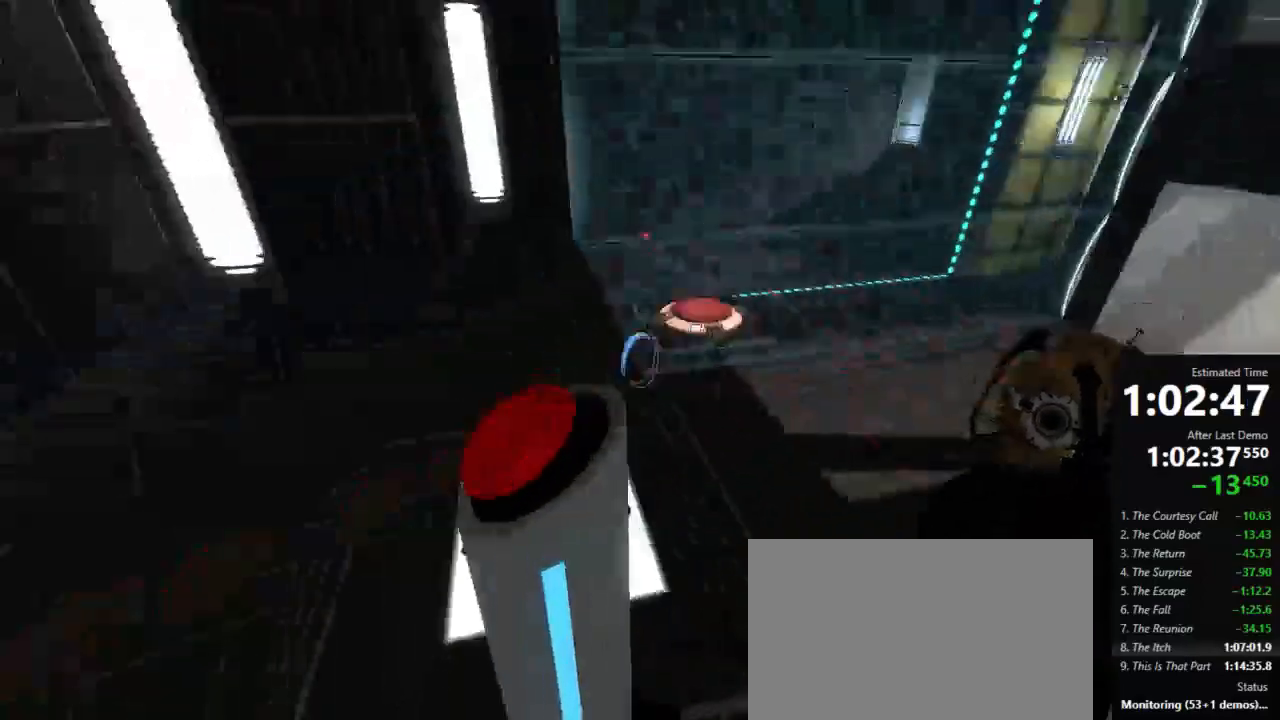
{"keys": ["d", "w"], "mouse": [], "events": [[45, "use", "down"], [89, "use", "up"], [223, "d", "down"], [289, "w", "down"]]}
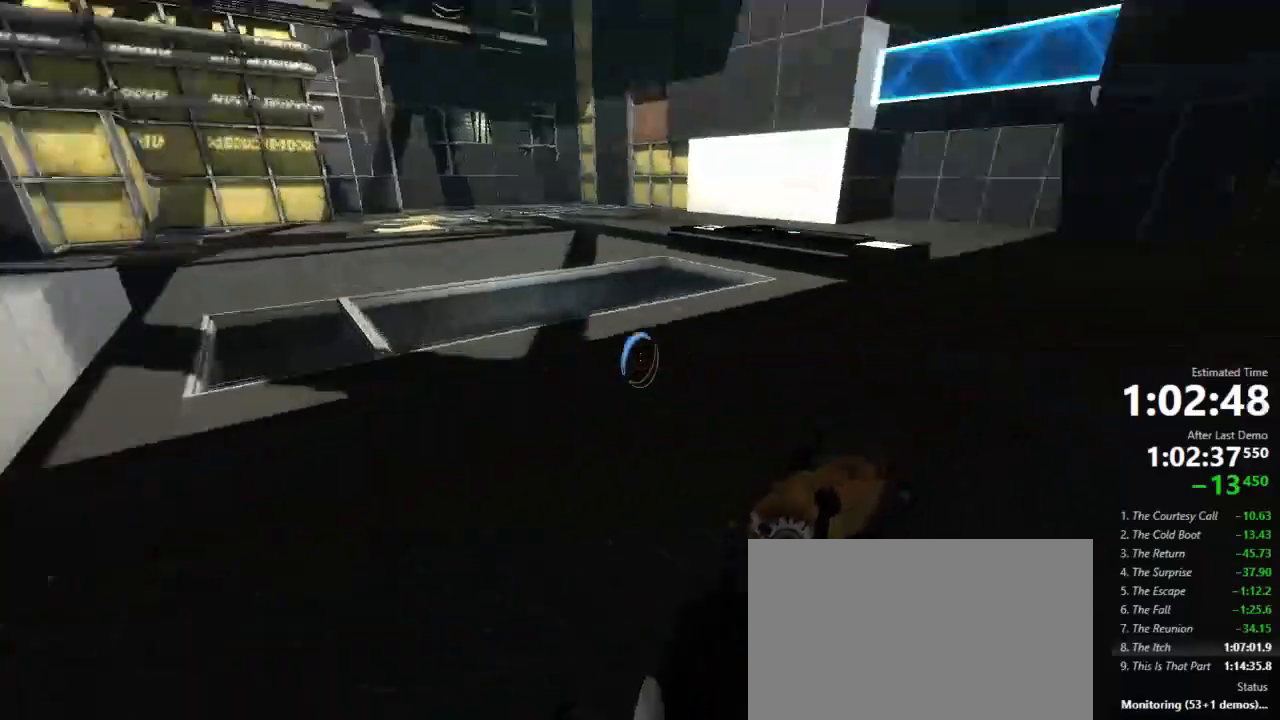
{"keys": ["d"], "mouse": [], "events": [[111, "jump", "down"], [200, "d", "up"], [200, "jump", "up"], [245, "w", "up"], [289, "a", "down"], [445, "a", "up"], [445, "d", "down"]]}
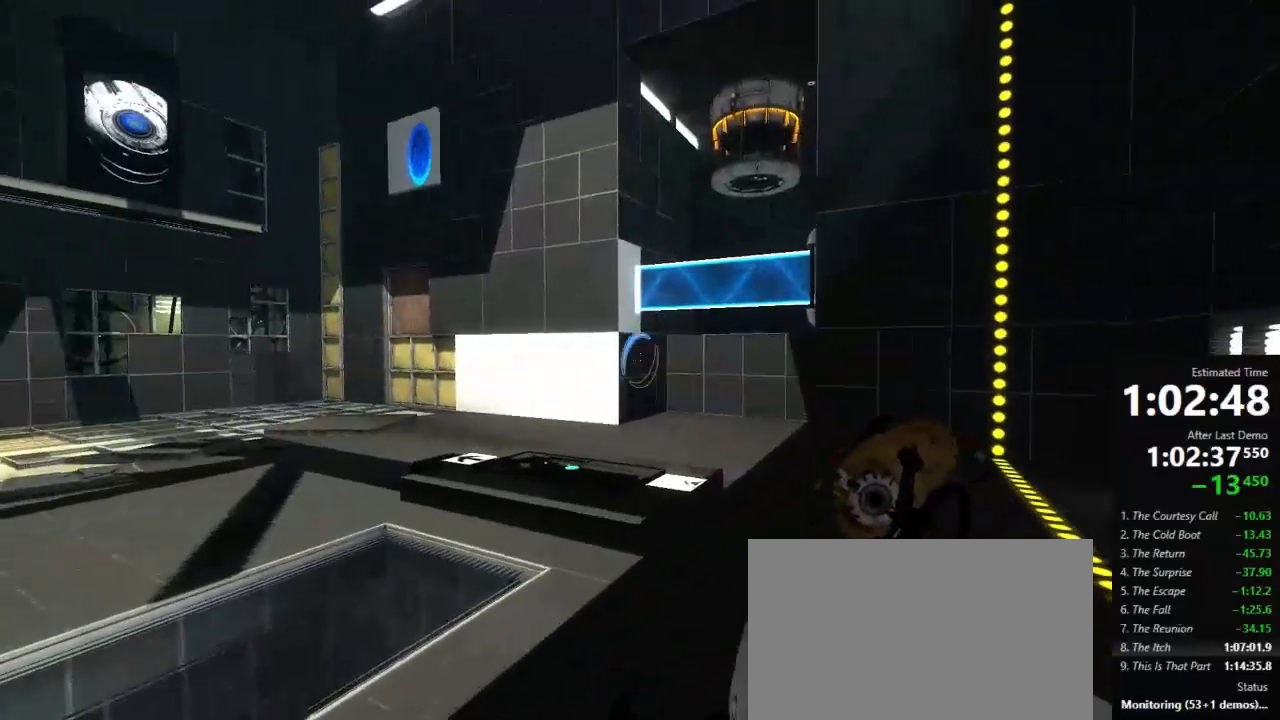
{"keys": ["a"], "mouse": [], "events": [[245, "jump", "down"], [378, "a", "down"], [378, "jump", "up"], [423, "d", "up"], [423, "jump", "down"], [445, "jump", "up"]]}
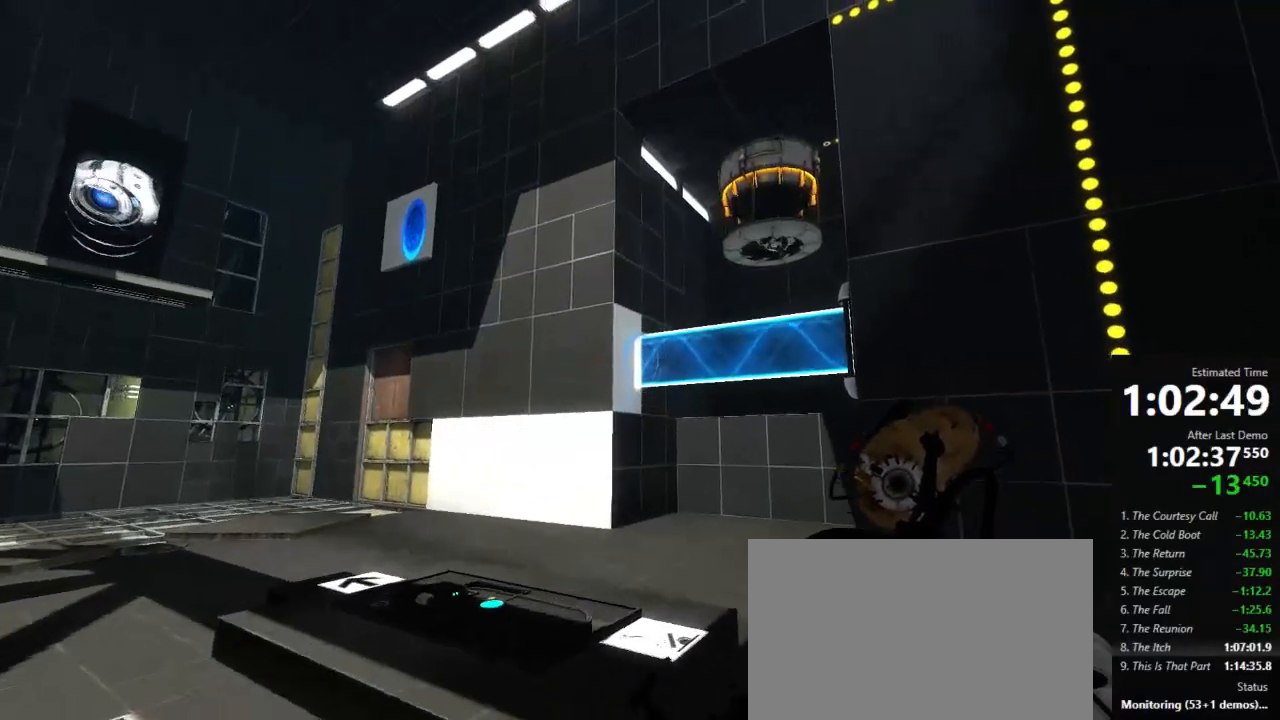
{"keys": ["w"], "mouse": [], "events": [[67, "mouse_right", "down"], [156, "a", "up"], [156, "d", "down"], [156, "mouse_right", "up"], [223, "a", "down"], [223, "d", "up"], [334, "a", "up"], [334, "d", "down"], [356, "d", "up"], [400, "w", "down"]]}
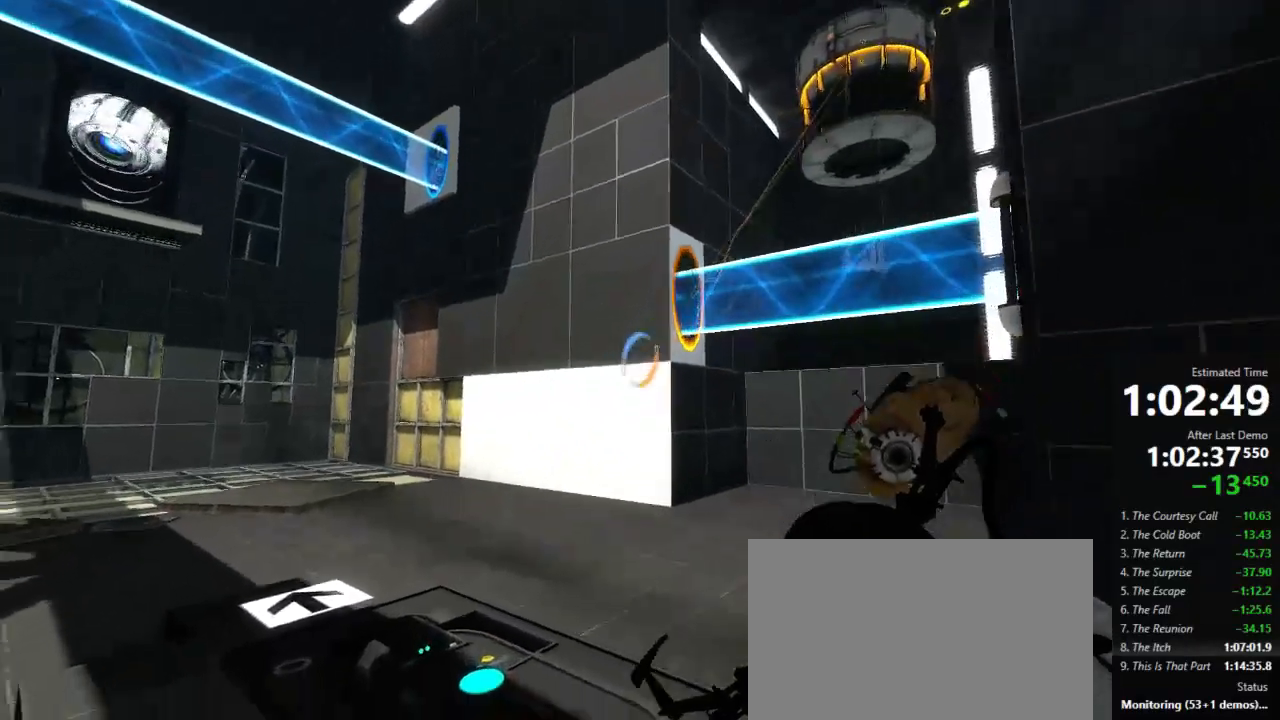
{"keys": ["a", "w"], "mouse": [], "events": [[156, "a", "down"]]}
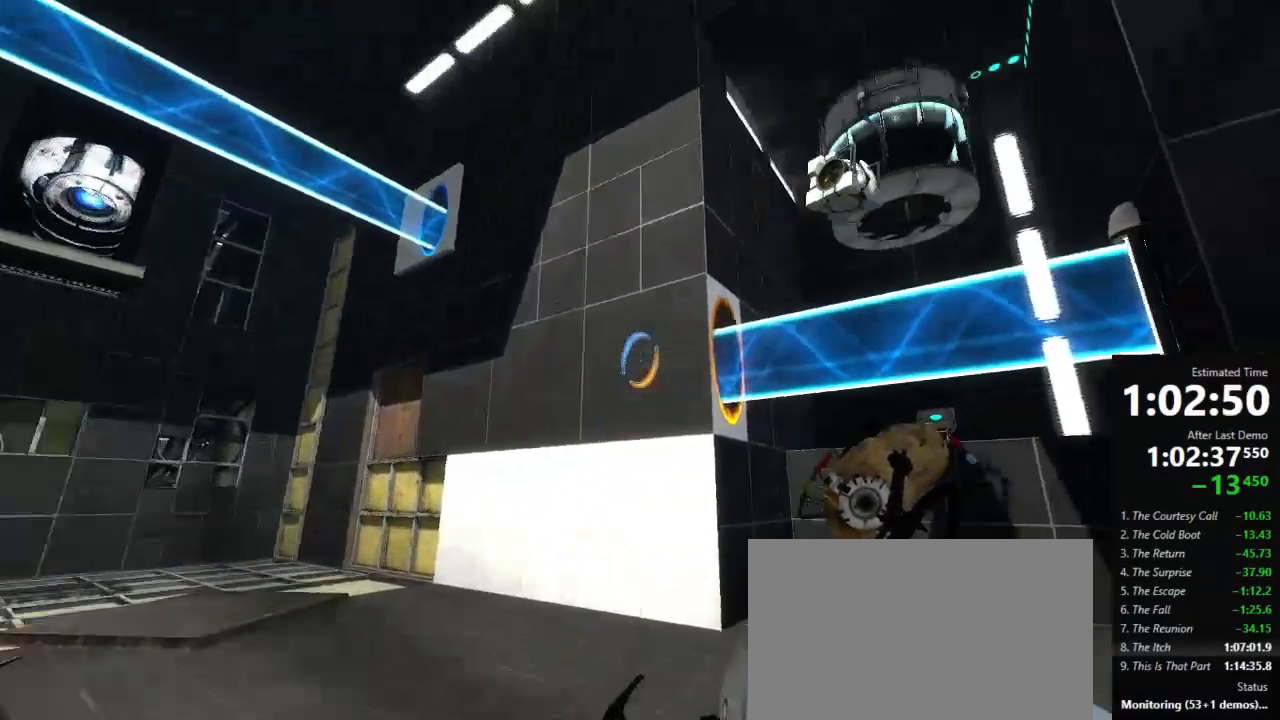
{"keys": [], "mouse": [], "events": [[89, "a", "up"], [178, "w", "up"], [311, "use", "down"], [356, "use", "up"]]}
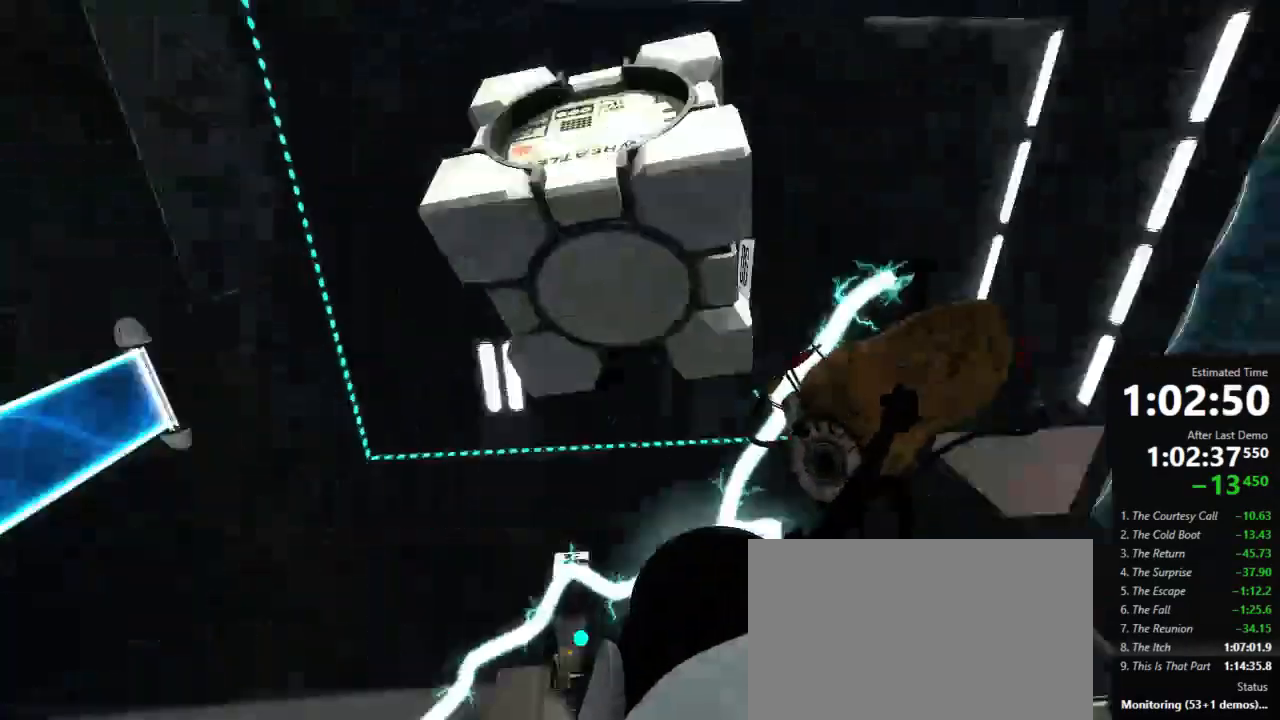
{"keys": ["w"], "mouse": [], "events": [[356, "w", "down"]]}
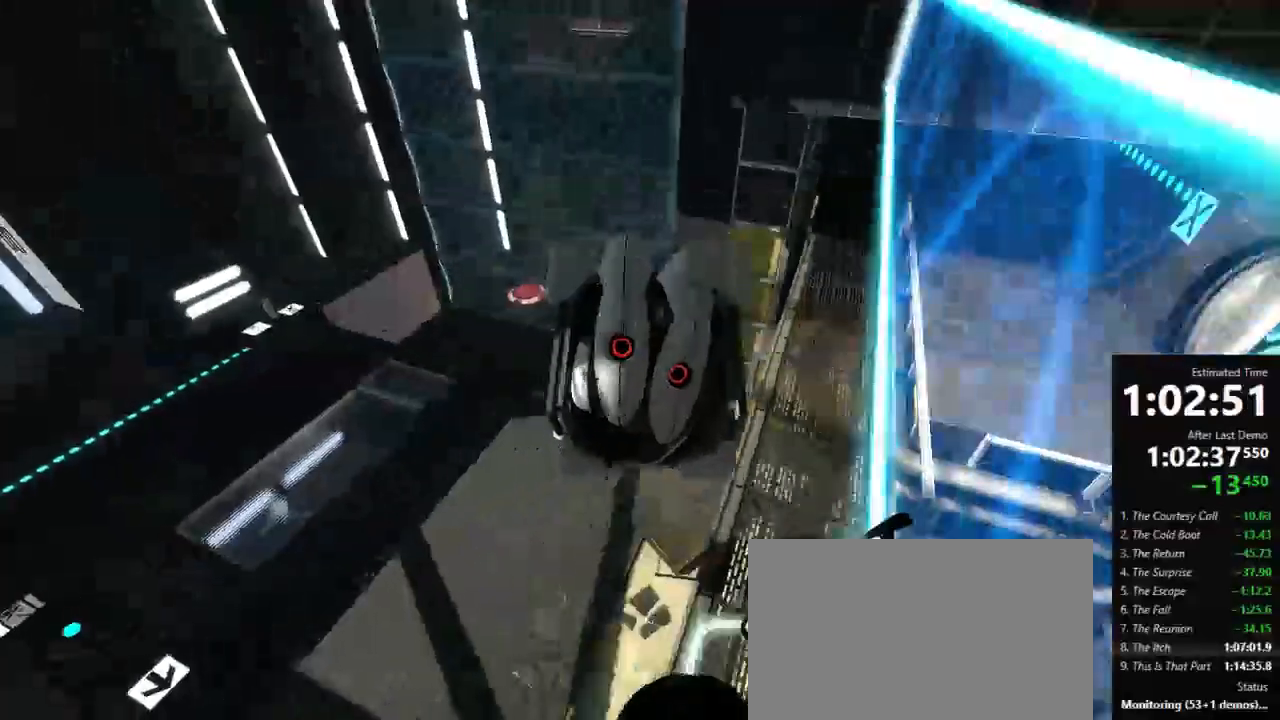
{"keys": ["w"], "mouse": [], "events": [[334, "d", "down"], [400, "d", "up"]]}
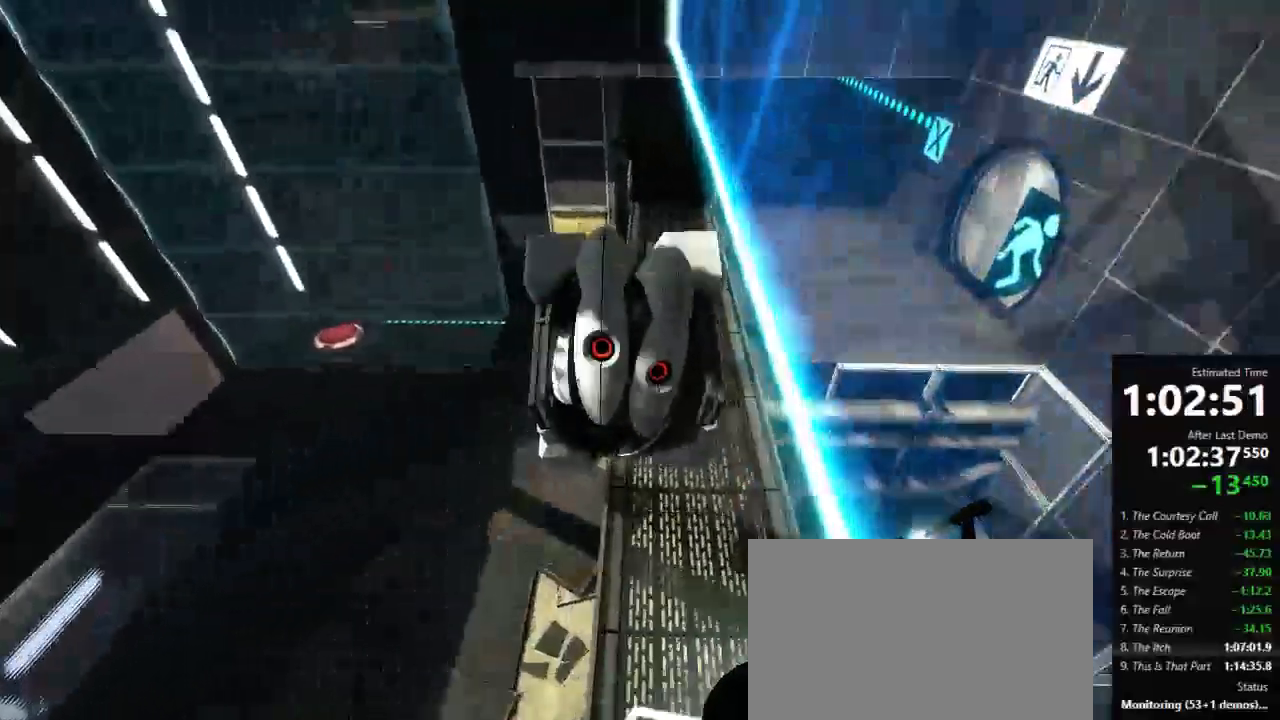
{"keys": ["use", "w"], "mouse": [], "events": [[467, "use", "down"]]}
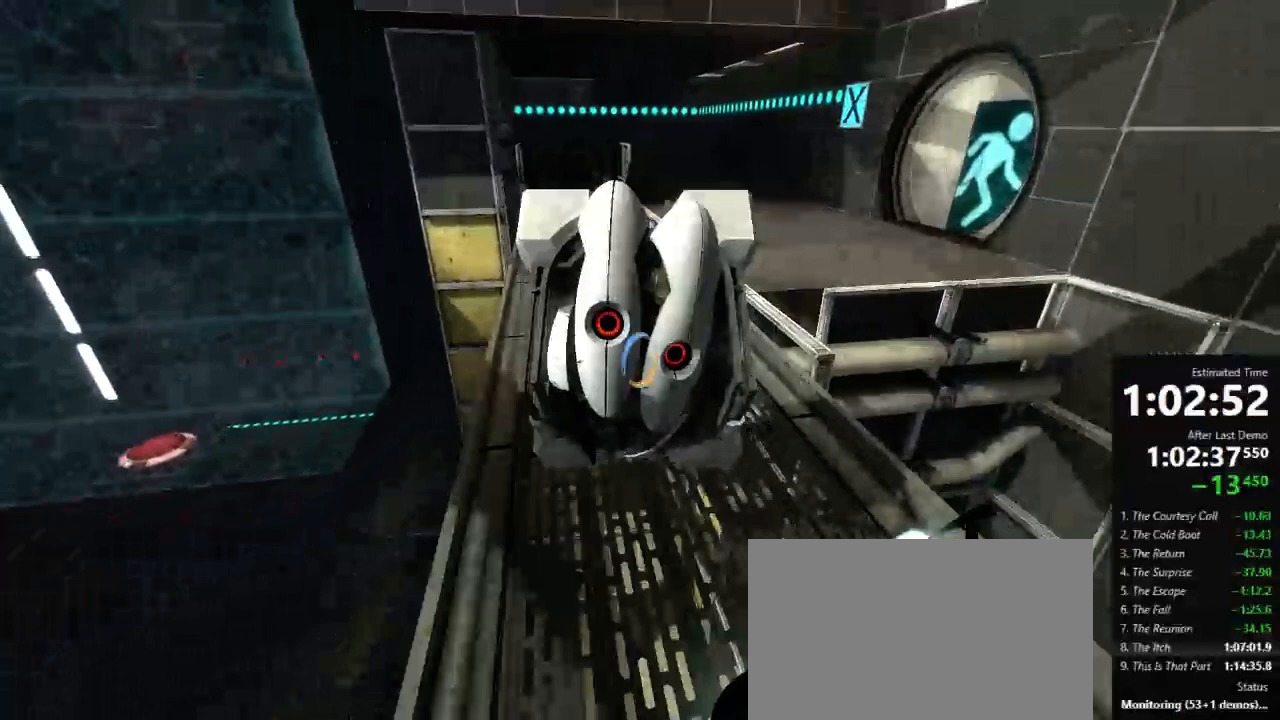
{"keys": [], "mouse": [], "events": [[45, "use", "up"], [156, "d", "down"], [245, "d", "up"], [245, "w", "up"]]}
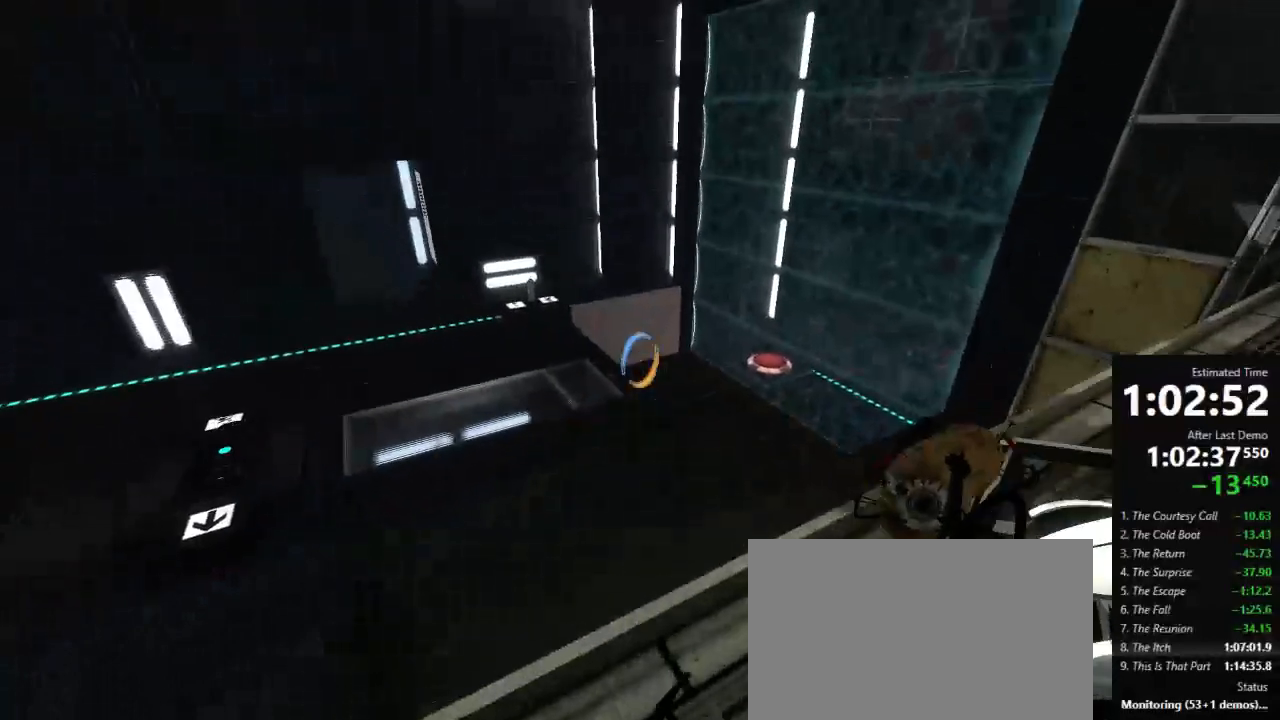
{"keys": ["w"], "mouse": [], "events": [[178, "mouse_left", "down"], [245, "mouse_left", "up"], [312, "use", "down"], [378, "use", "up"], [423, "w", "down"]]}
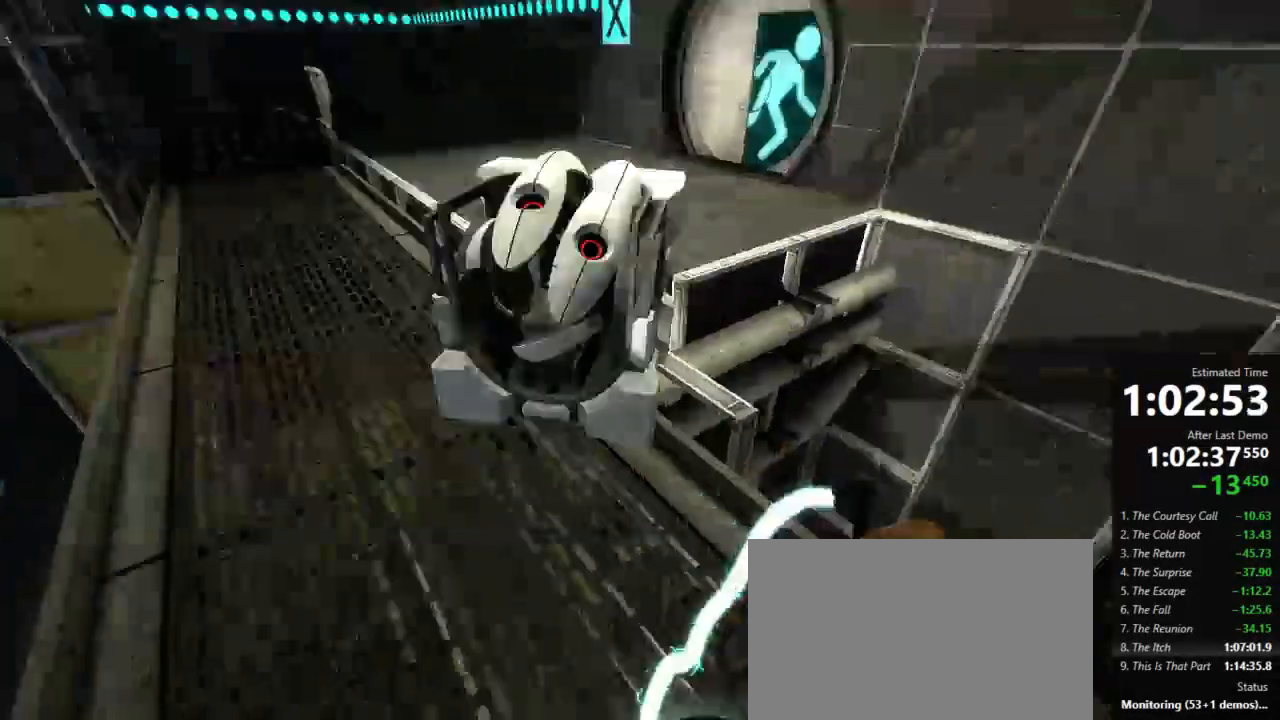
{"keys": ["d"], "mouse": [], "events": [[23, "a", "down"], [311, "a", "up"], [311, "d", "down"], [311, "jump", "down"], [311, "w", "up"], [378, "jump", "up"]]}
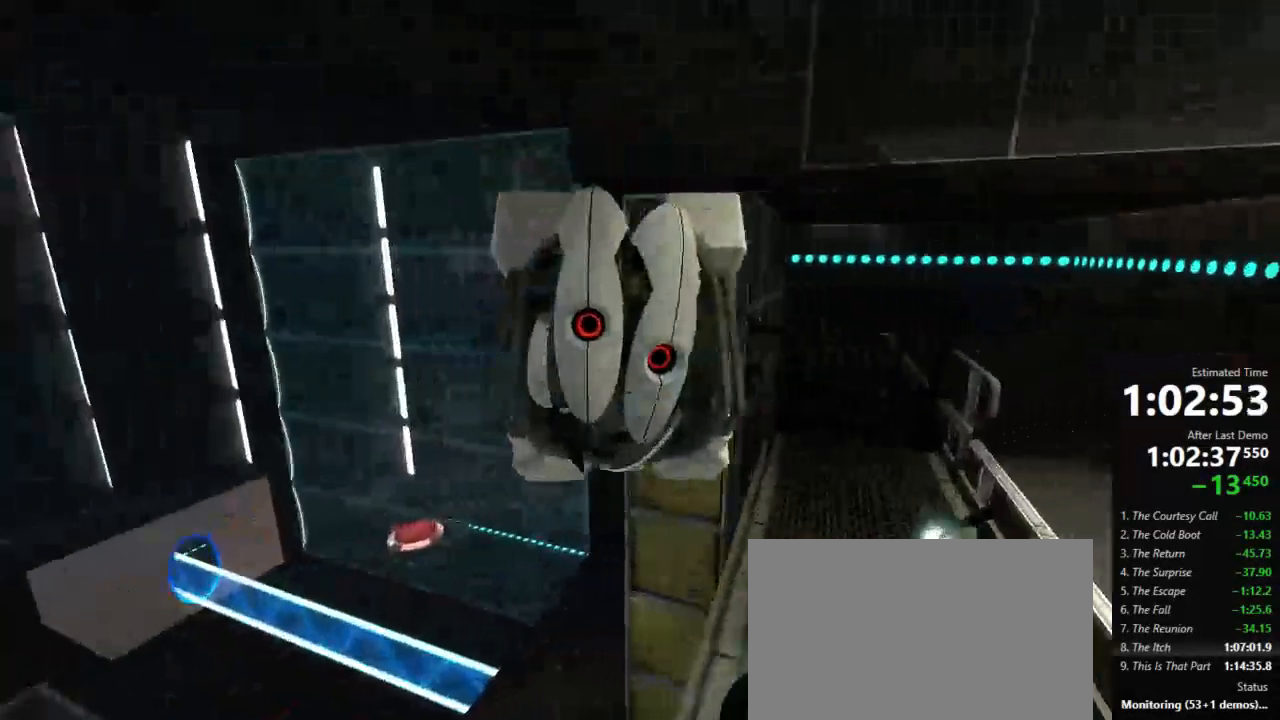
{"keys": ["a"], "mouse": [], "events": [[289, "a", "down"], [445, "d", "up"]]}